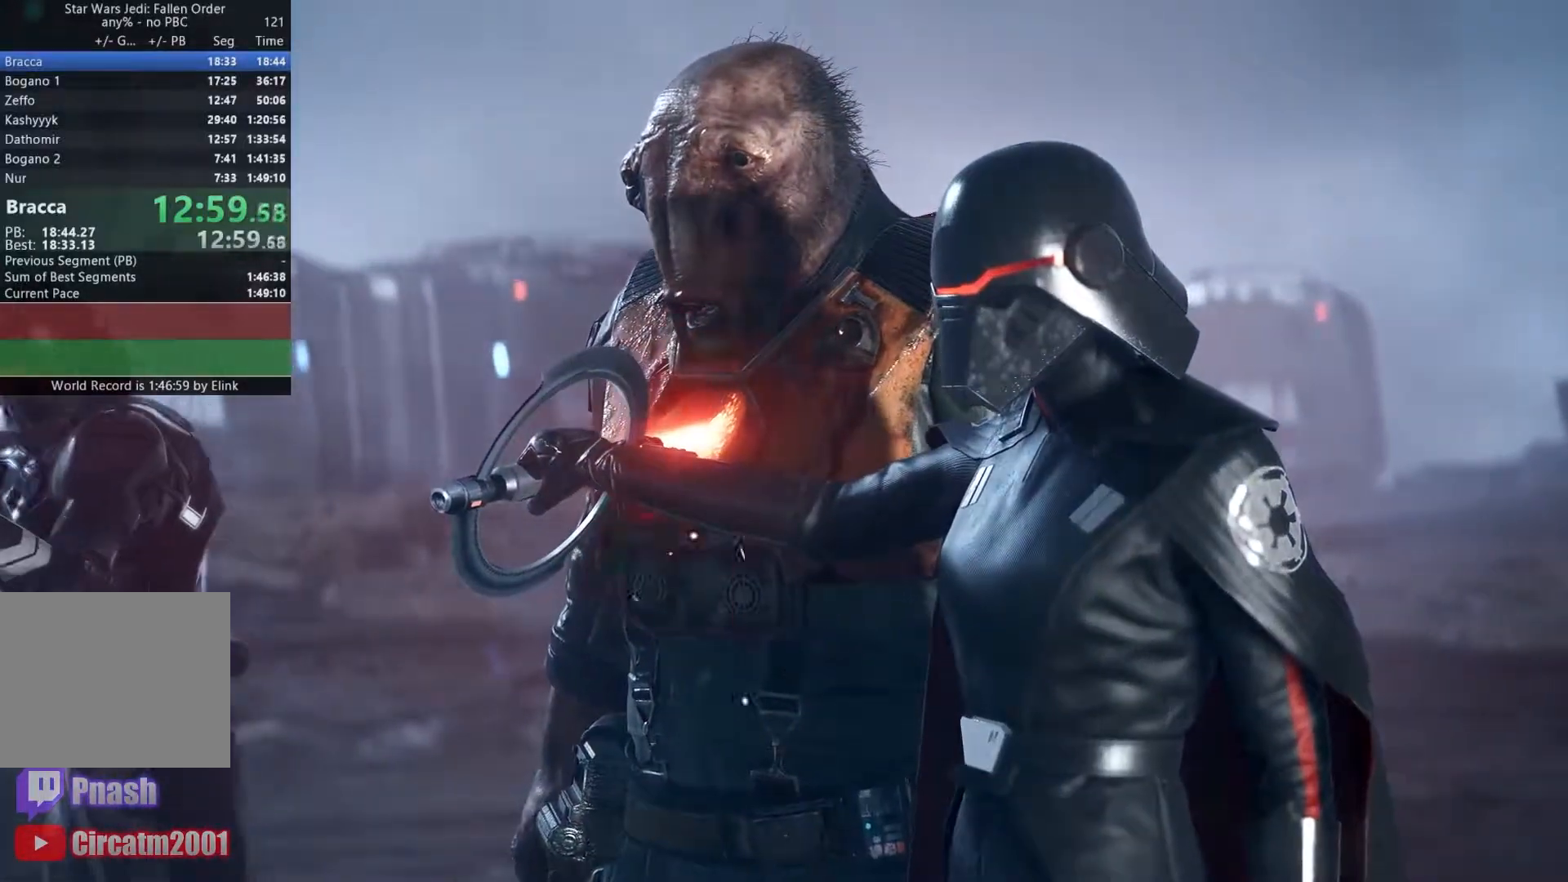
Gameplay with a controller (Xbox layout); each line is a JSON object with the inputs held at the frame after it. "events" lists button and stick changes between this image and that frame as [ms after this image, input, new state], when the widget could be followed in between. Not read: HOME L3.
{"buttons": [], "left_stick": "up", "right_stick": "down-left", "events": [[167, "left_stick", "up"], [233, "right_stick", "down"], [350, "right_stick", "down-left"]]}
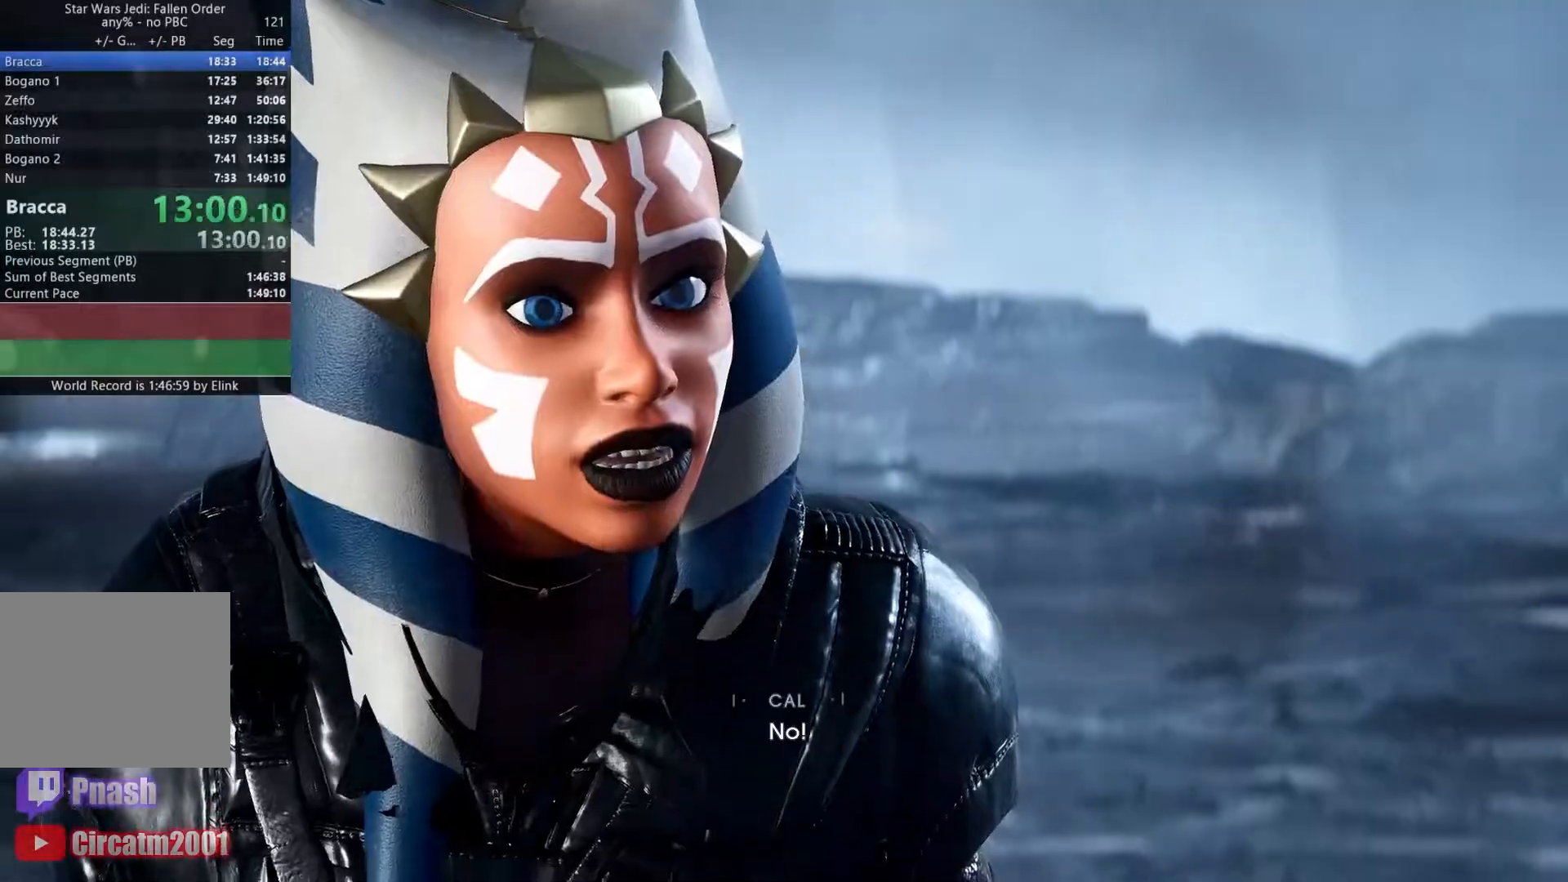
{"buttons": [], "left_stick": "up", "right_stick": "down-left", "events": []}
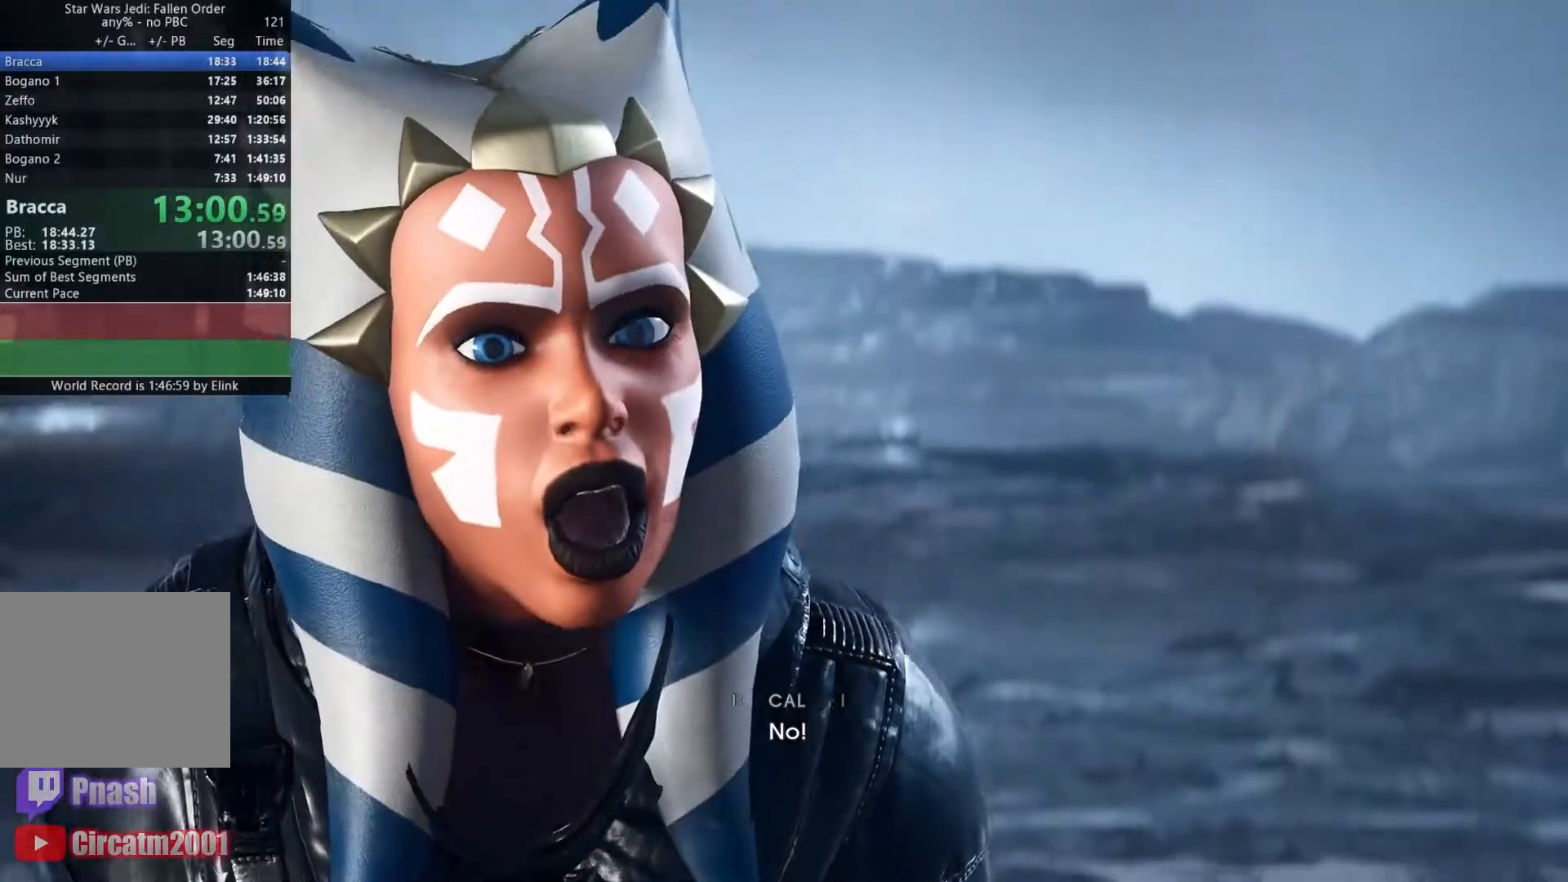
{"buttons": [], "left_stick": "up", "right_stick": "center", "events": [[200, "right_stick", "center"]]}
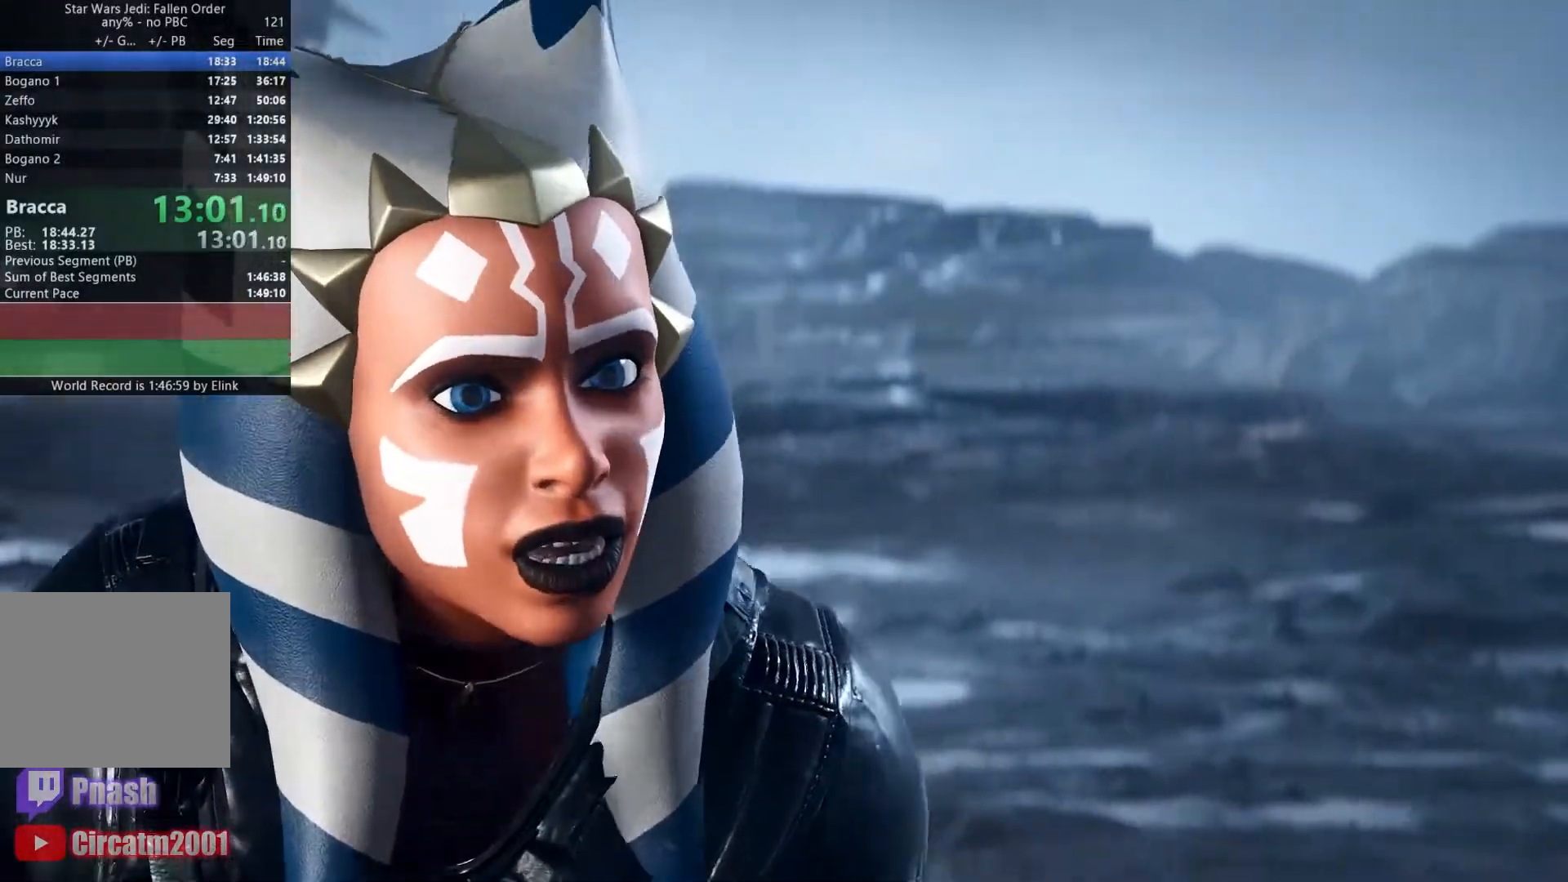
{"buttons": [], "left_stick": "up", "right_stick": "center", "events": [[67, "right_stick", "down-left"], [350, "right_stick", "center"]]}
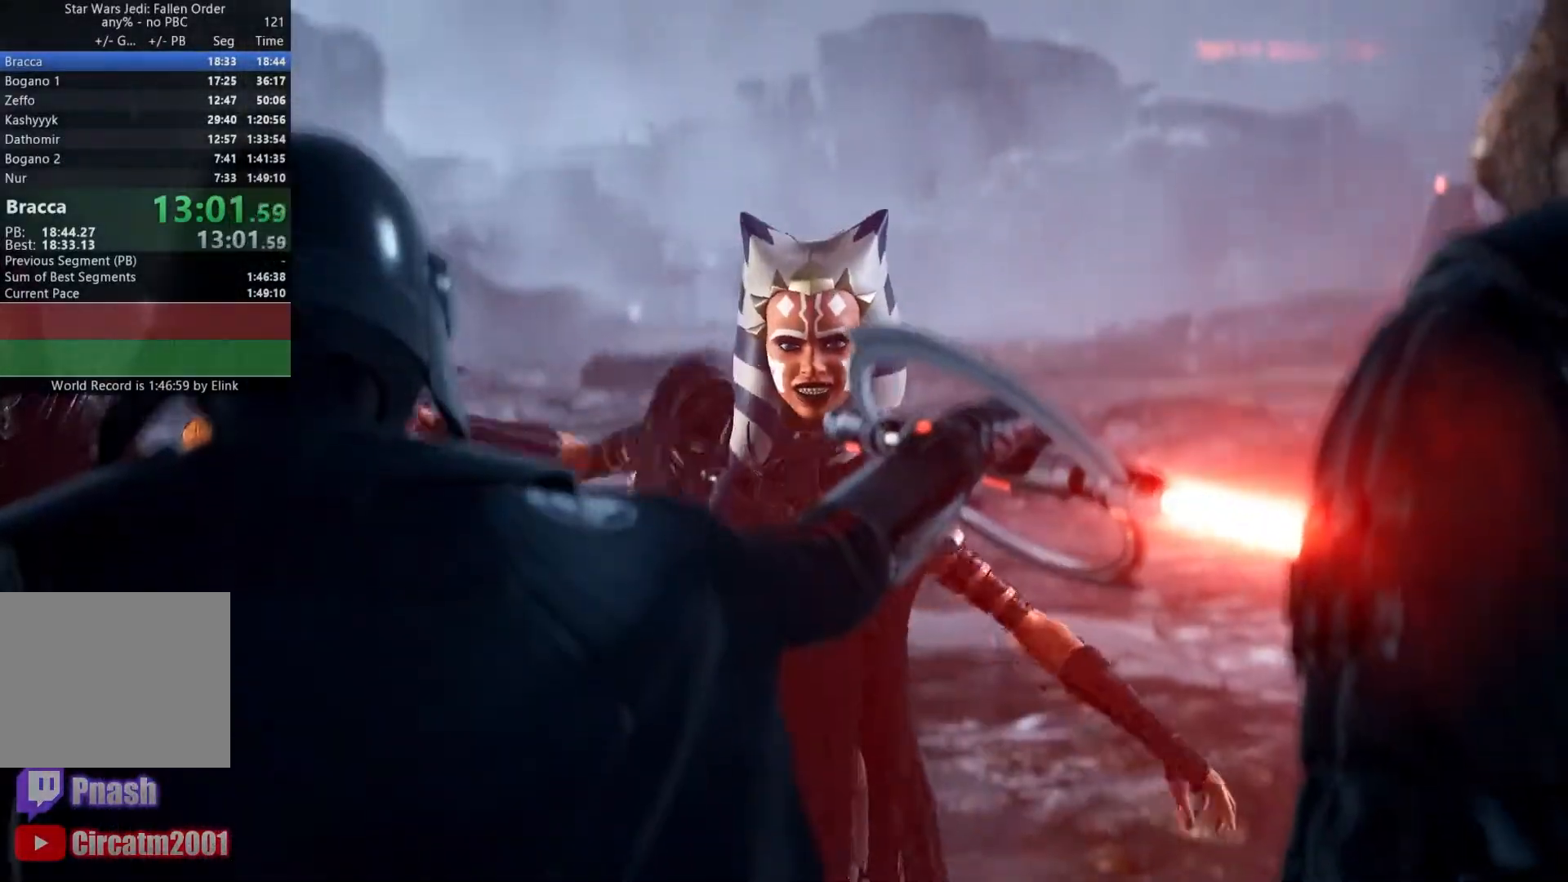
{"buttons": [], "left_stick": "up", "right_stick": "center", "events": []}
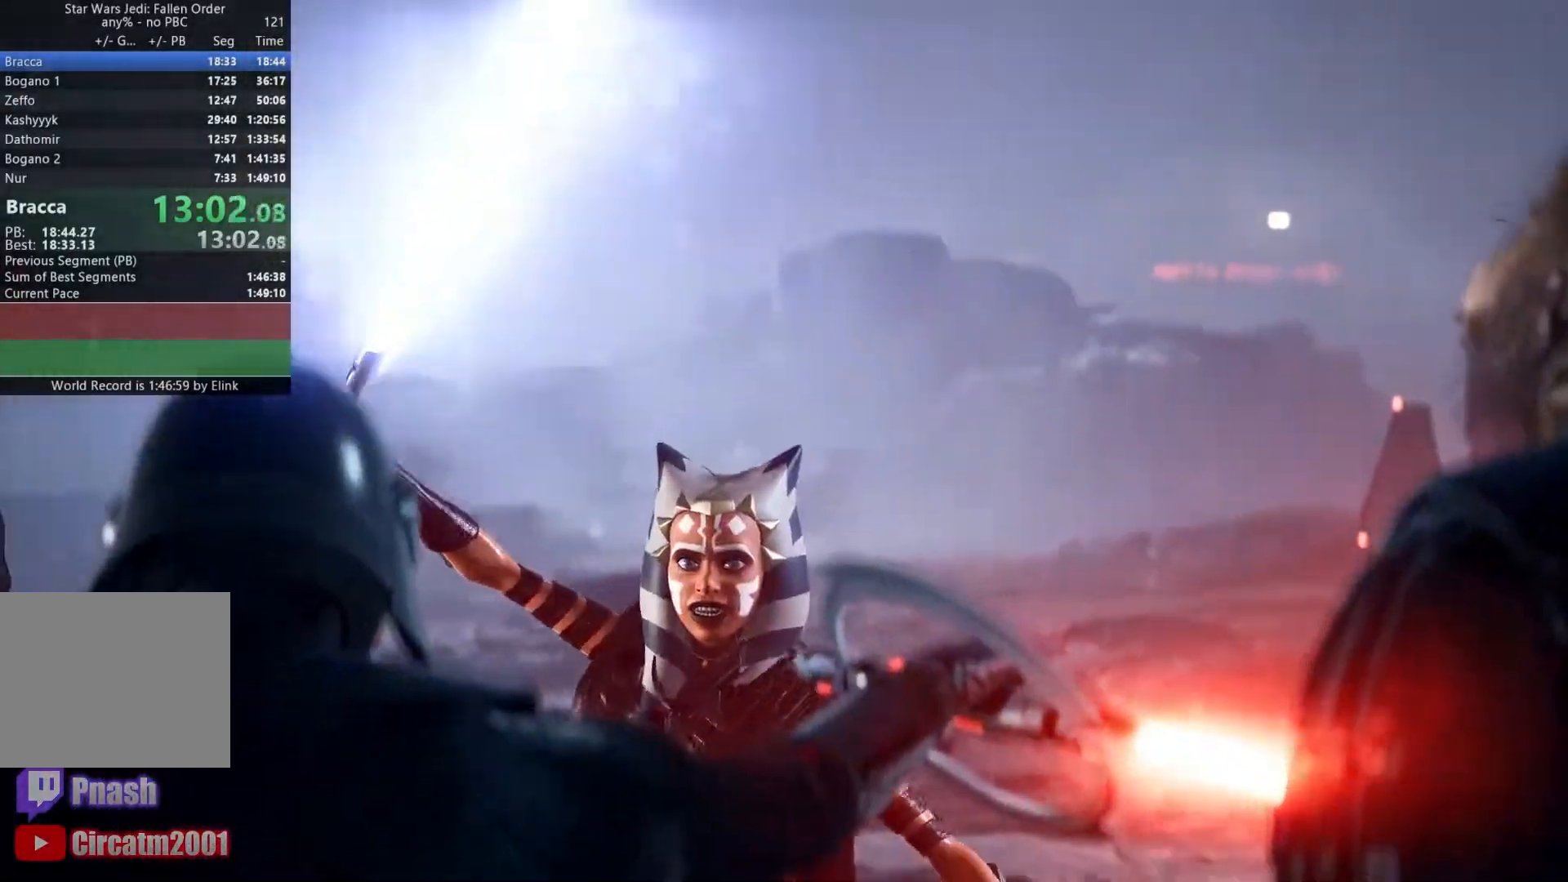
{"buttons": [], "left_stick": "up", "right_stick": "center", "events": []}
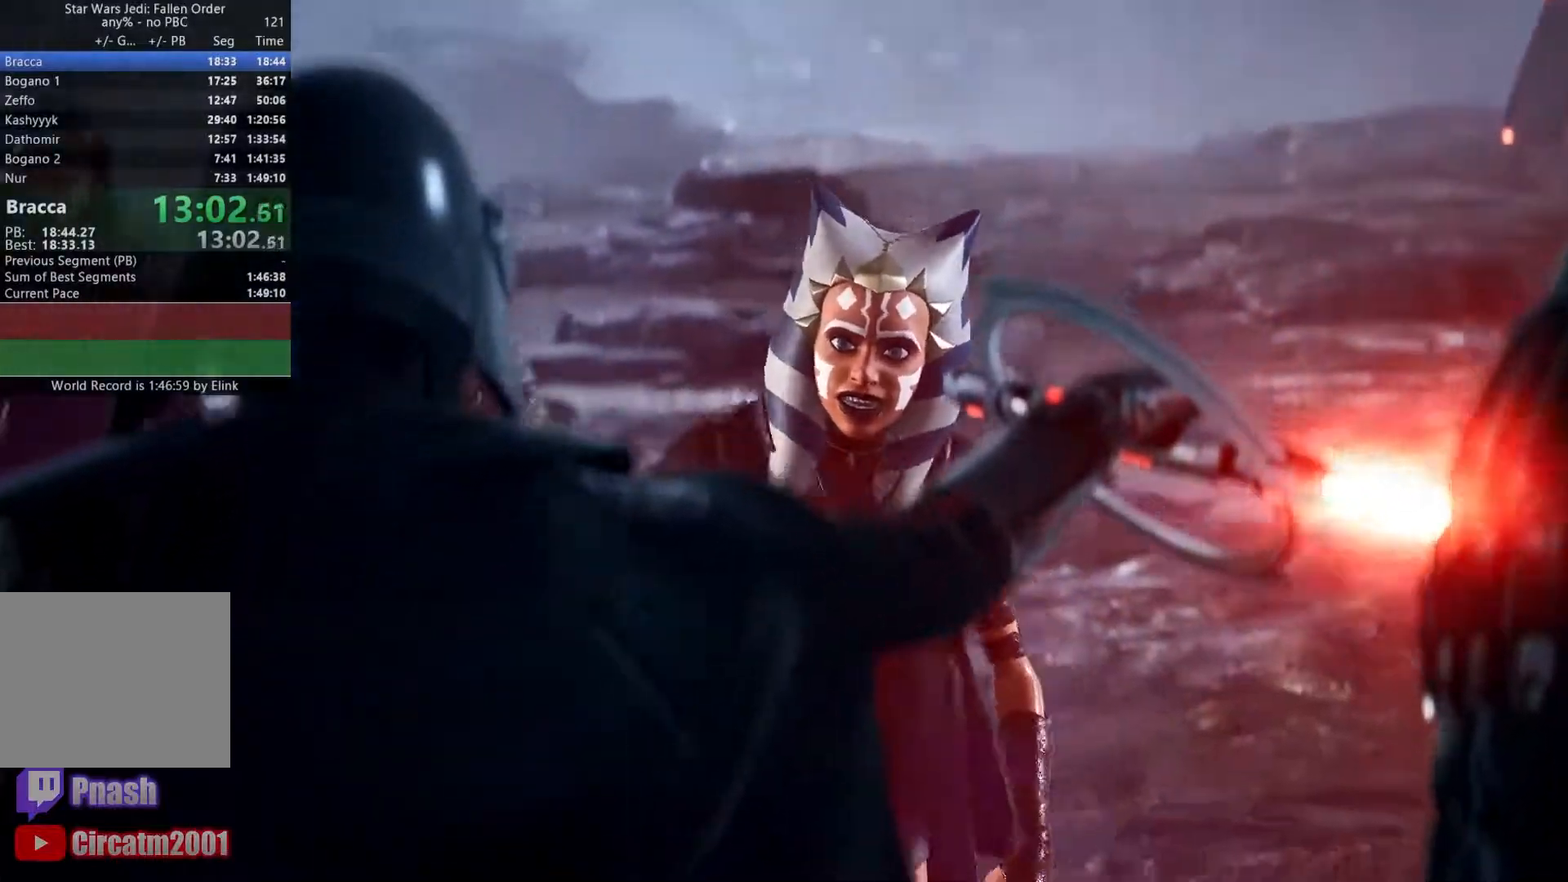
{"buttons": [], "left_stick": "up", "right_stick": "center", "events": []}
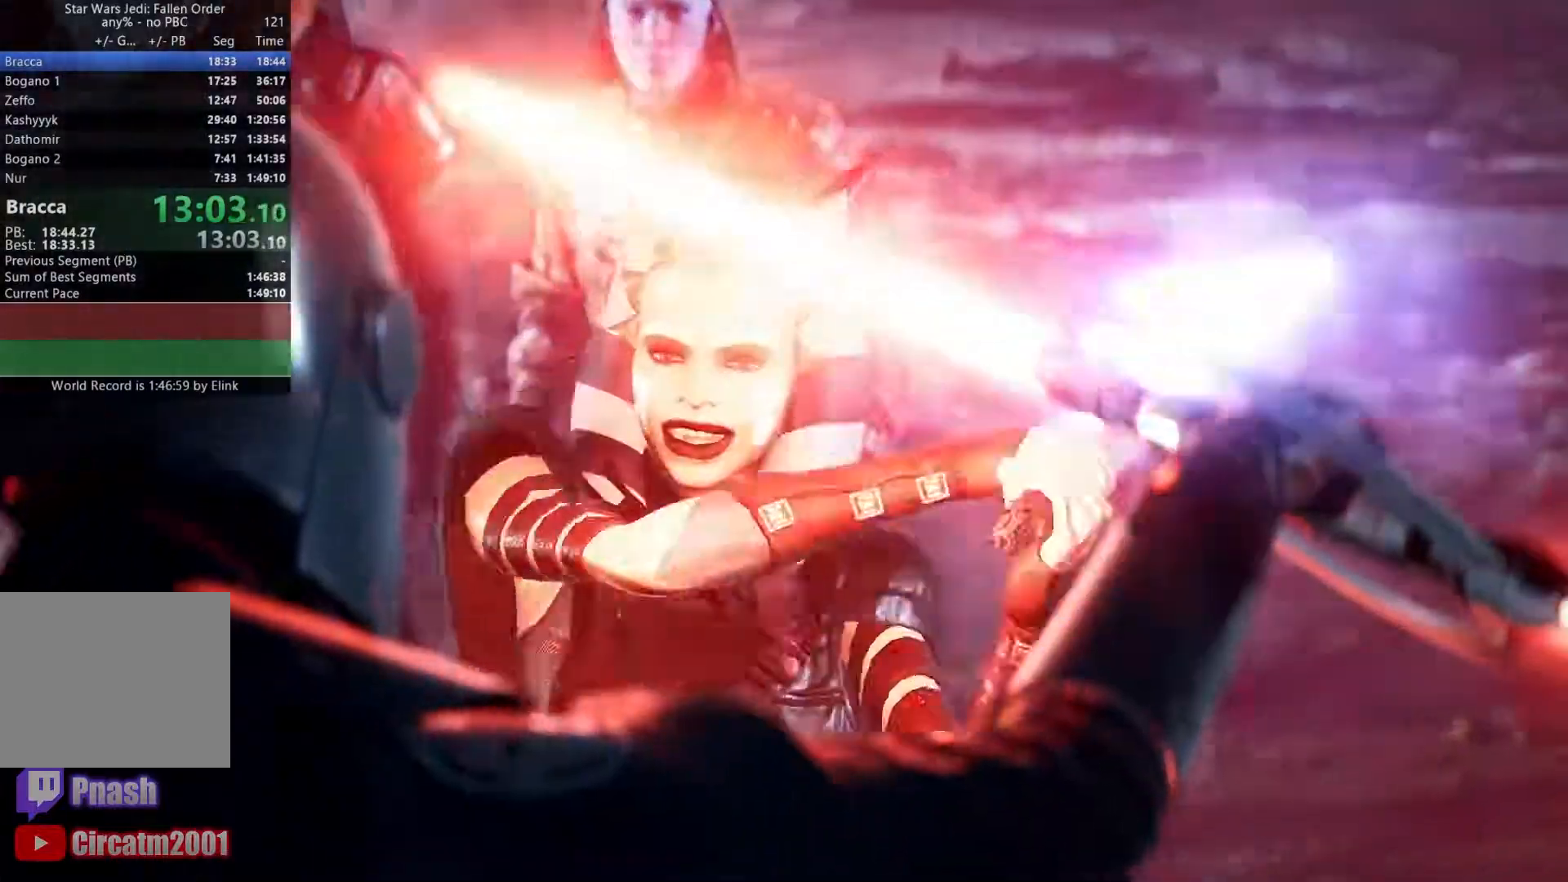
{"buttons": [], "left_stick": "up", "right_stick": "center", "events": [[183, "A", "down"], [283, "A", "up"]]}
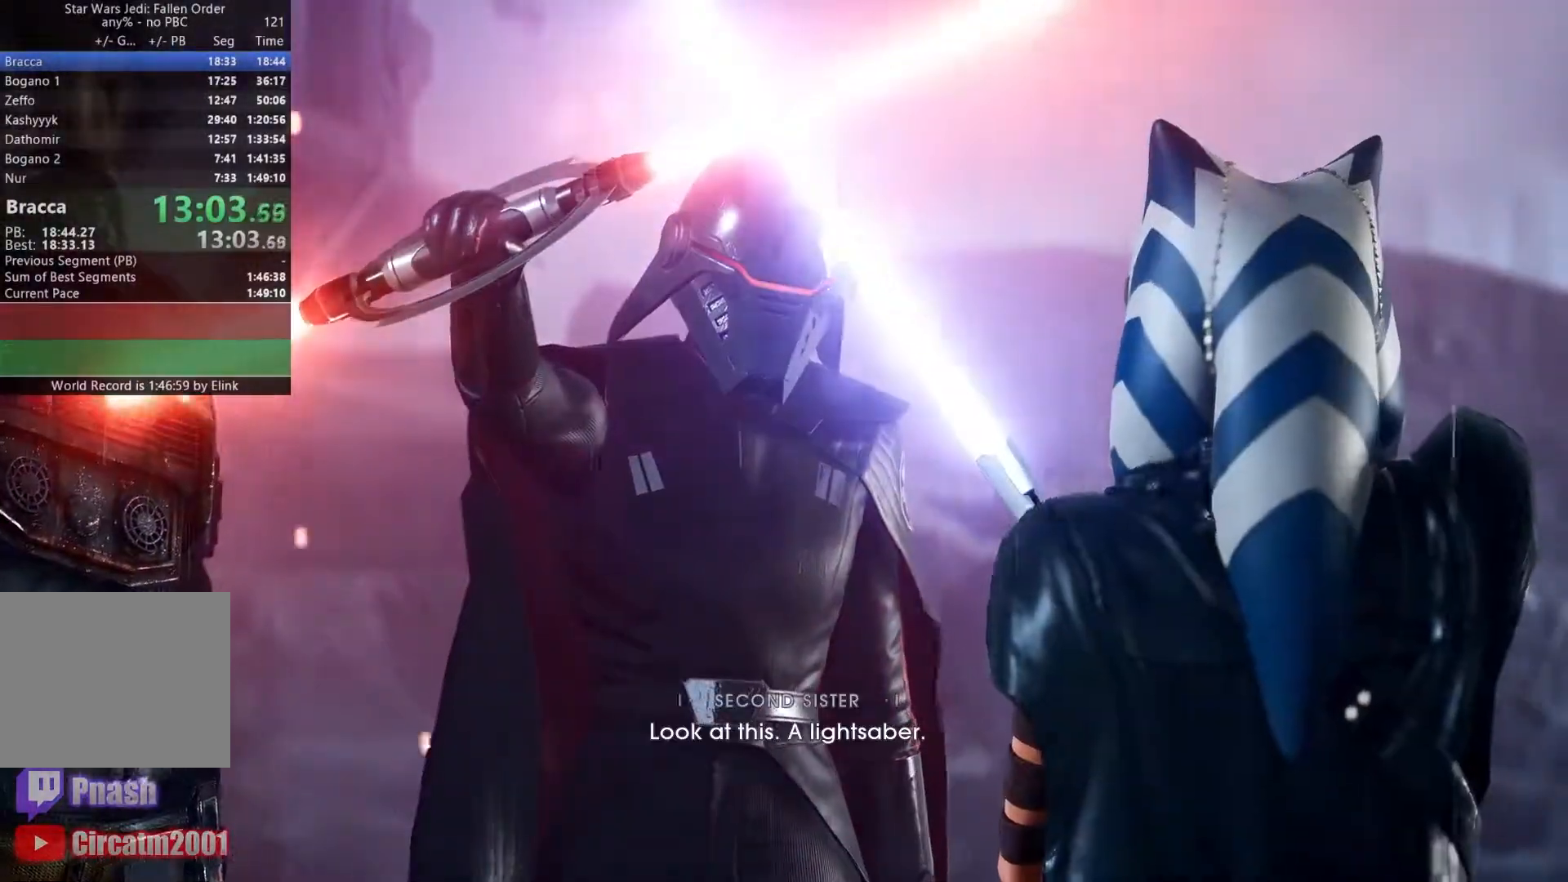
{"buttons": [], "left_stick": "up", "right_stick": "center", "events": []}
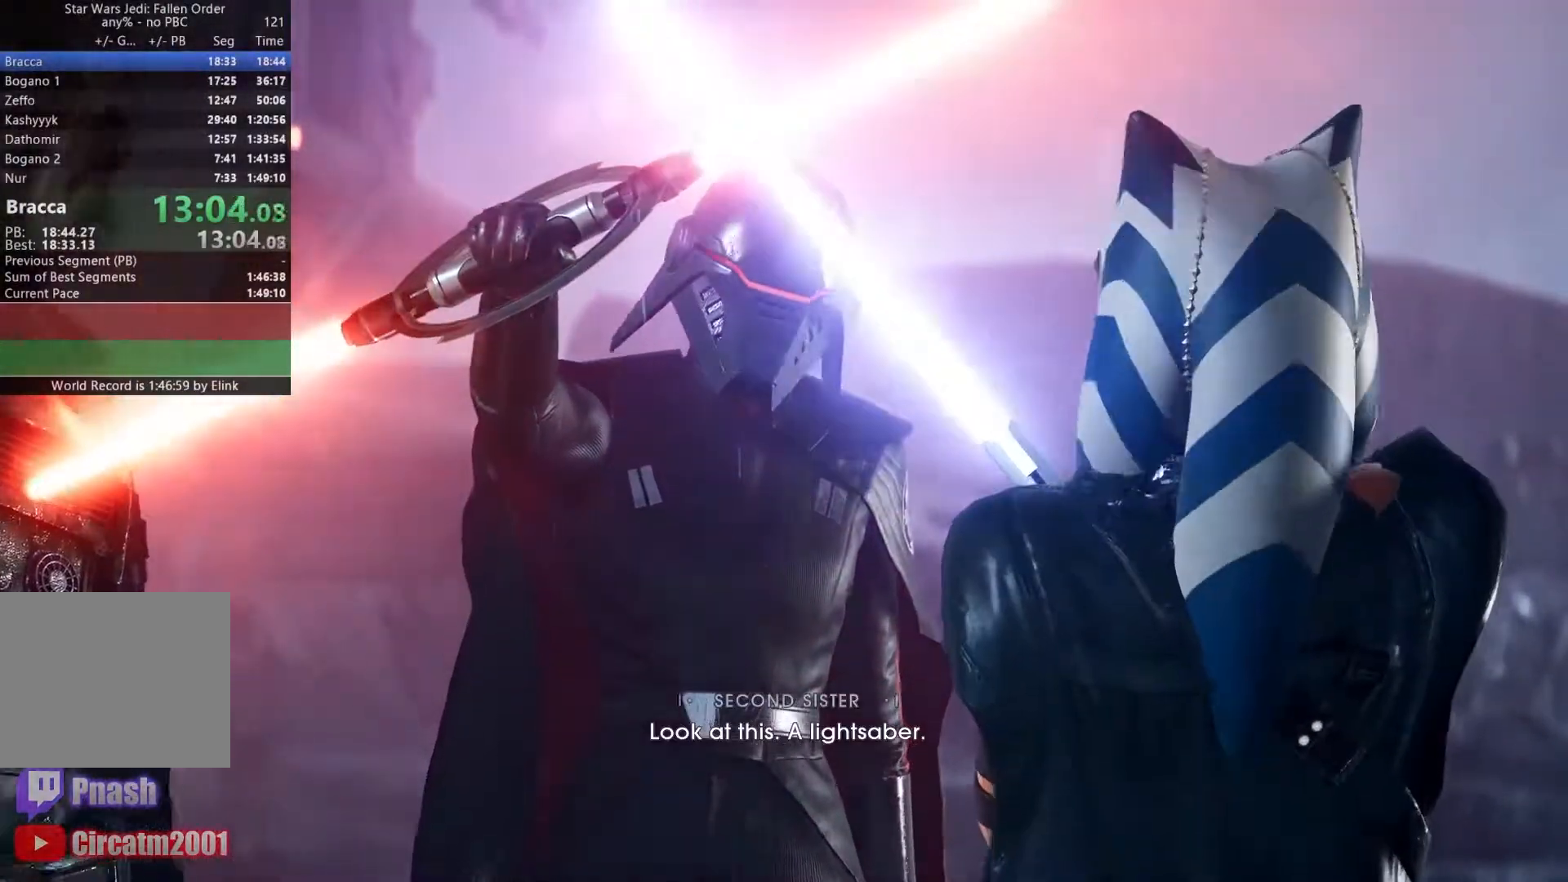
{"buttons": [], "left_stick": "up", "right_stick": "center", "events": []}
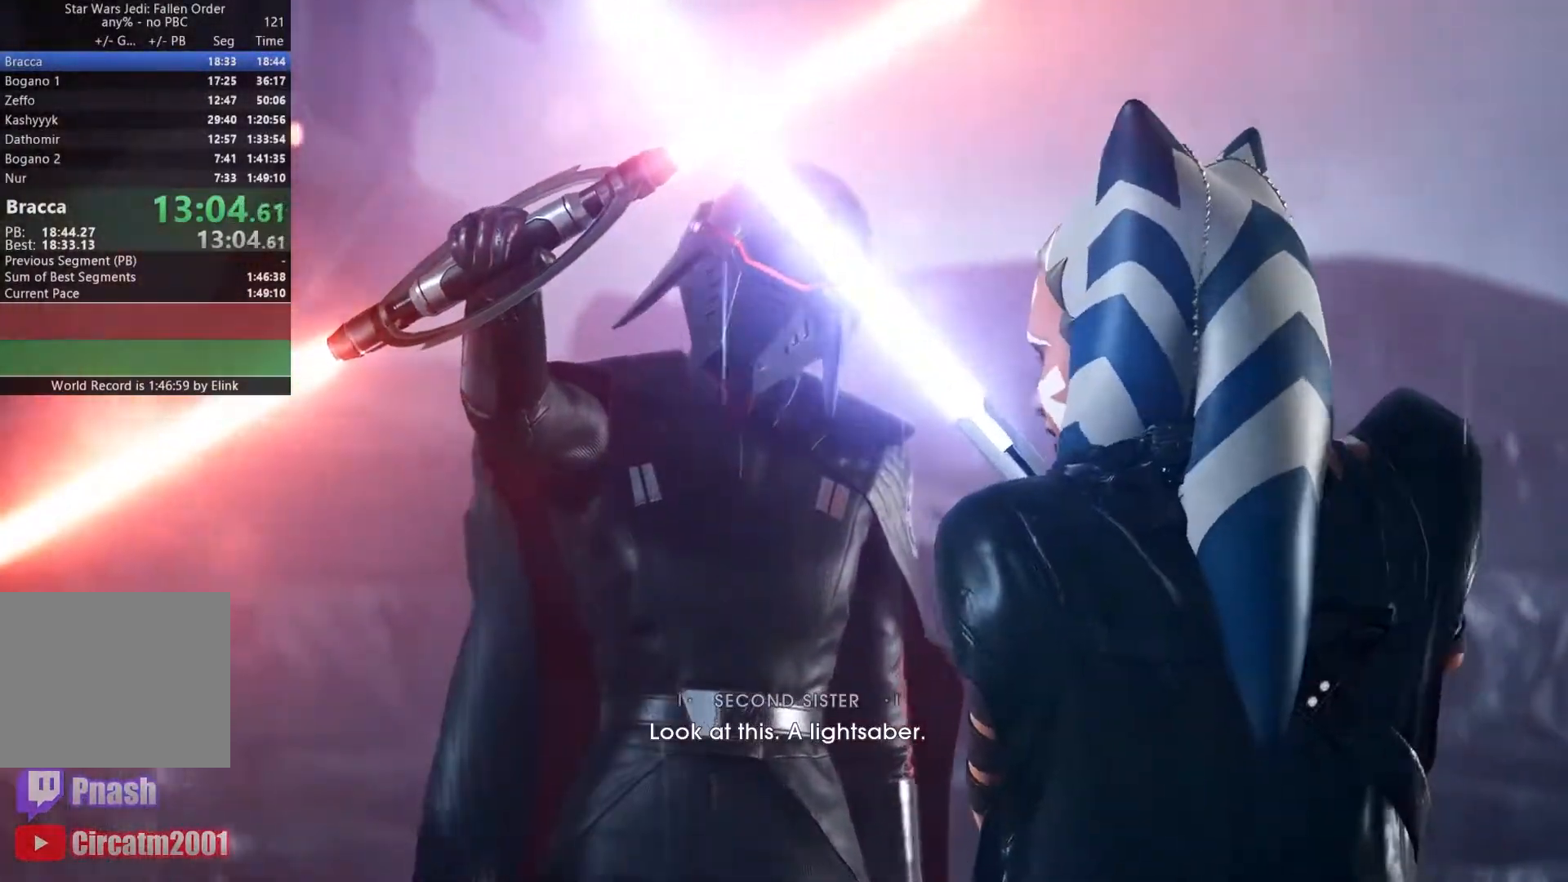
{"buttons": [], "left_stick": "up", "right_stick": "center", "events": []}